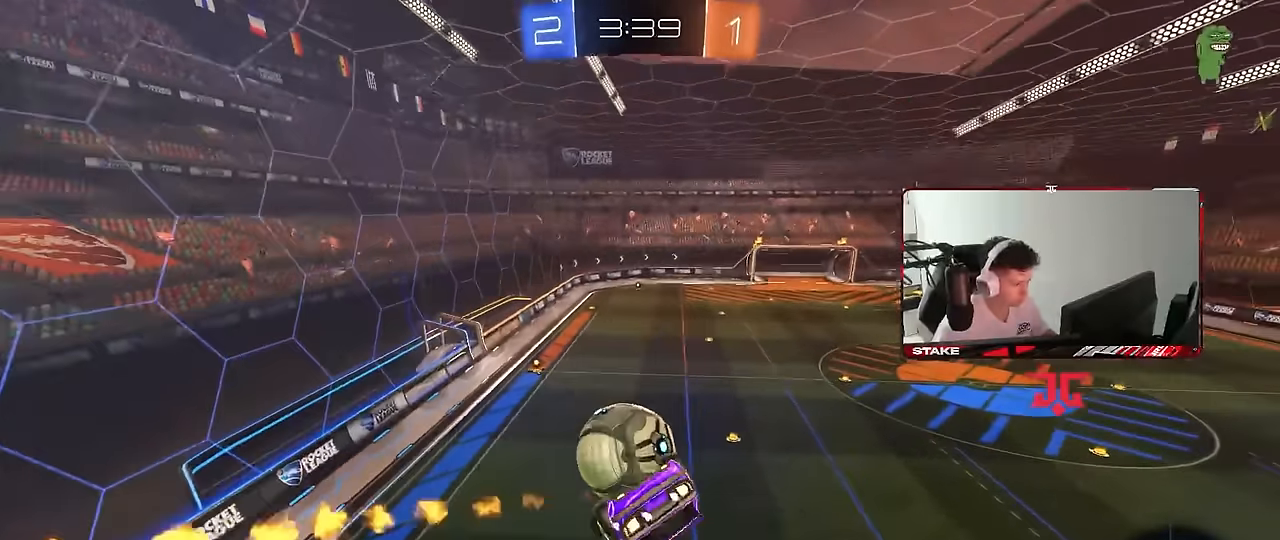
Gameplay with keyboard and mouse; each line is a JSON object with the keys and mouse buttons held at the frame after it. "events" lists presses ("down") and releases ("up") of "1", "2", "3", "4", "5", "a", "alt", "c", "caps_lock", "ctrl", "d", "e", "f", "g", "q", "r", "s", "shift", "space", "t", "tab", "v", "w", "x", "z", "mouse_left", "mouse_wheel" and "mouse_right" between this image and that frame as [ms after this image, input, new state], when the widget could be followed in between. "mouse_left", "mouse_wheel", "mouse_right" = the "left", "wheel", "right" buttons of the "mouse" list. No other keys are recorded. "wheel" means that the mouse wheel is clicked or scrolled. "mouse_move" is the direction in which the mouse moves at that frame (one of eight, or "still"), when it could be read.
{"keys": ["d", "w"], "mouse": [], "mouse_move": "still", "events": [[83, "shift", "up"], [217, "shift", "down"], [400, "mouse_left", "up"], [450, "shift", "up"], [450, "w", "down"]]}
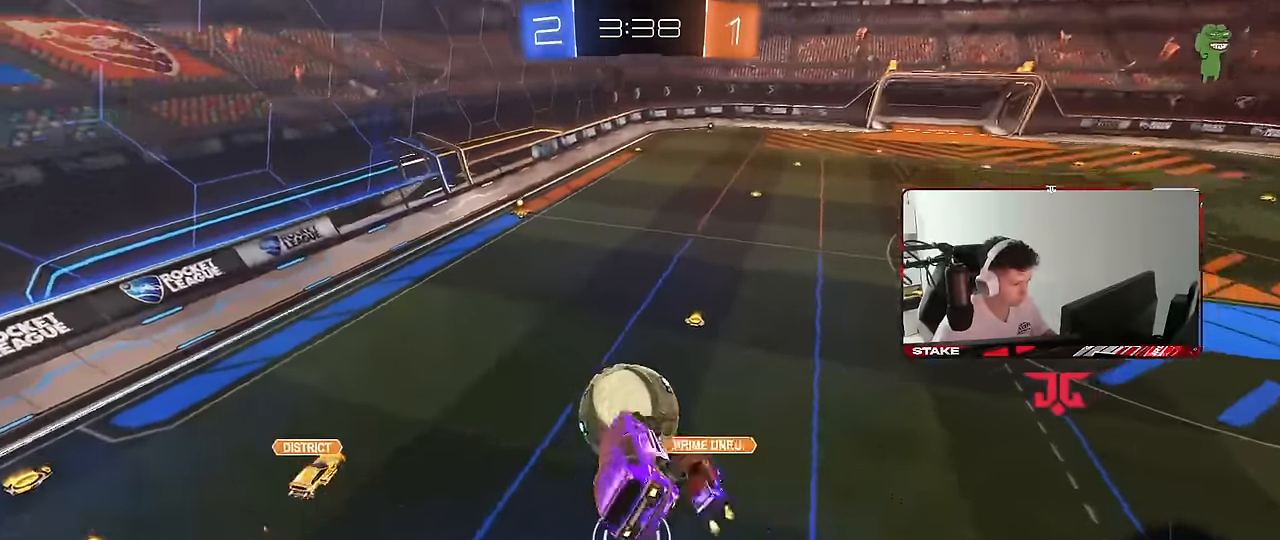
{"keys": ["w"], "mouse": ["left"], "mouse_move": "still", "events": [[50, "w", "up"], [83, "shift", "down"], [133, "shift", "up"], [383, "mouse_left", "down"], [417, "d", "up"], [417, "w", "down"]]}
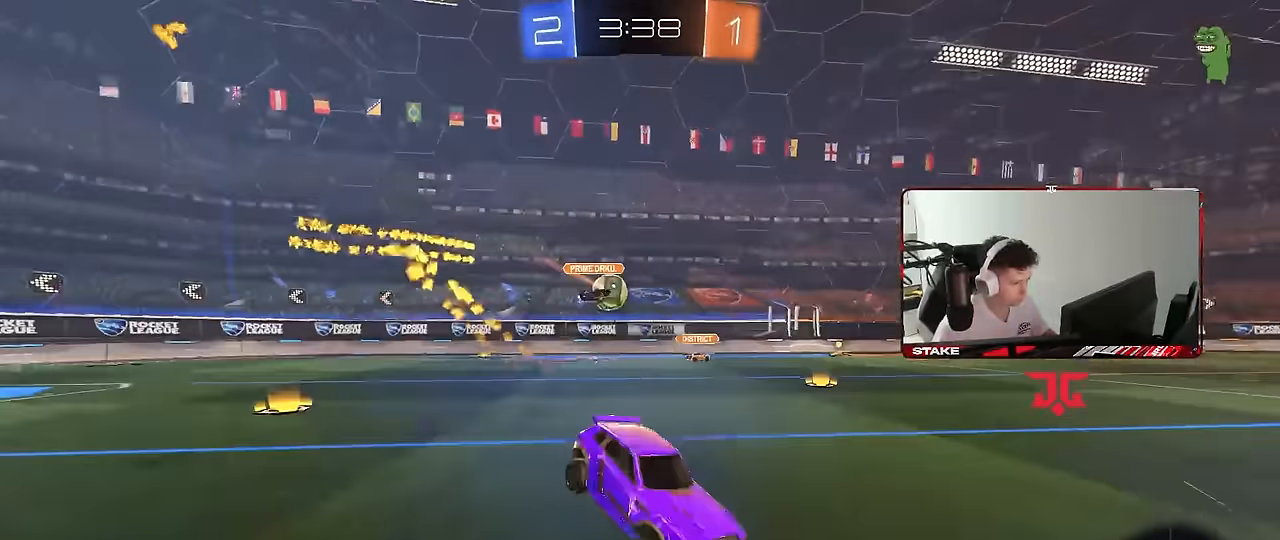
{"keys": ["d", "shift", "w"], "mouse": ["right"], "mouse_move": "still", "events": [[150, "a", "down"], [250, "a", "up"], [350, "d", "down"], [350, "mouse_left", "up"], [350, "mouse_right", "down"], [383, "shift", "down"], [433, "mouse_right", "up"], [483, "mouse_right", "down"]]}
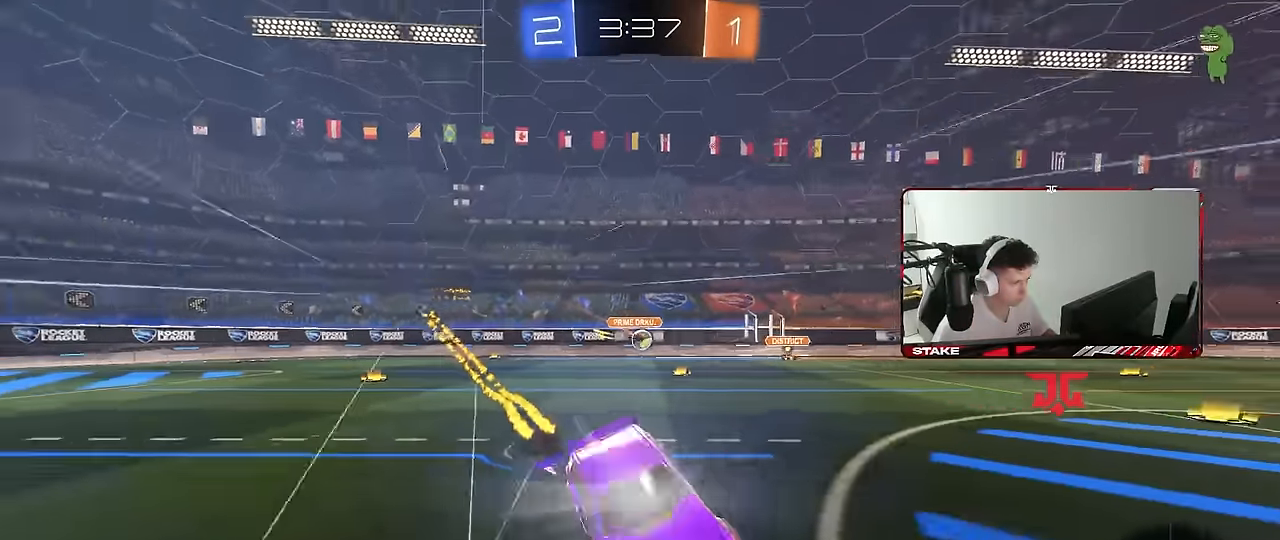
{"keys": ["d", "s", "shift"], "mouse": [], "mouse_move": "still", "events": [[33, "s", "down"], [33, "w", "up"], [117, "mouse_right", "up"], [267, "space", "down"], [400, "s", "up"], [400, "space", "up"], [500, "s", "down"]]}
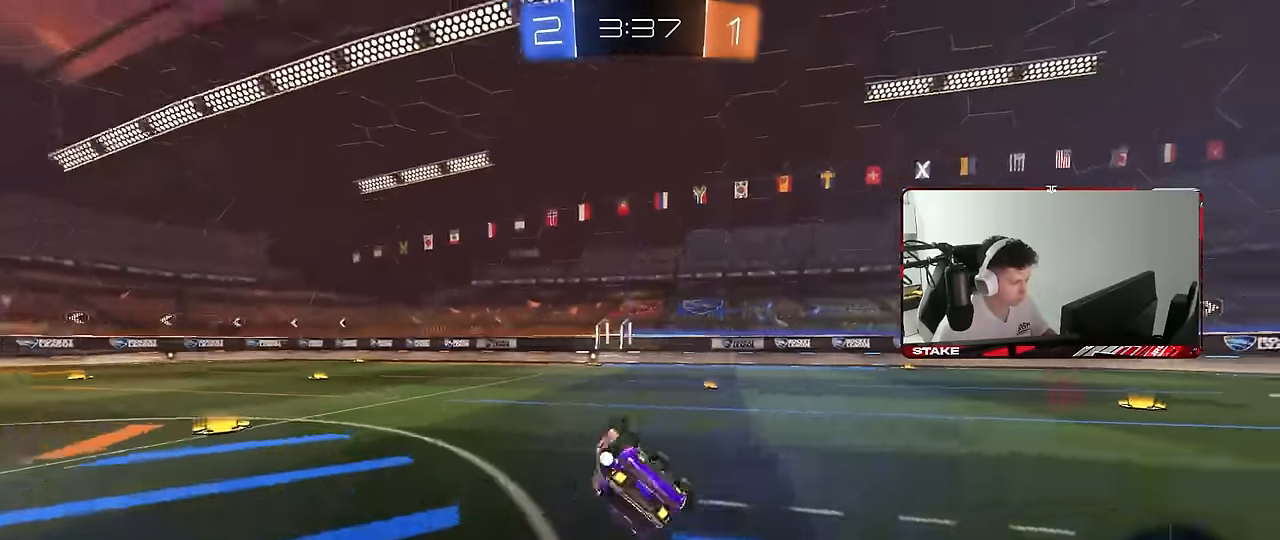
{"keys": [], "mouse": [], "mouse_move": "still", "events": [[233, "s", "up"], [233, "shift", "up"], [333, "d", "up"]]}
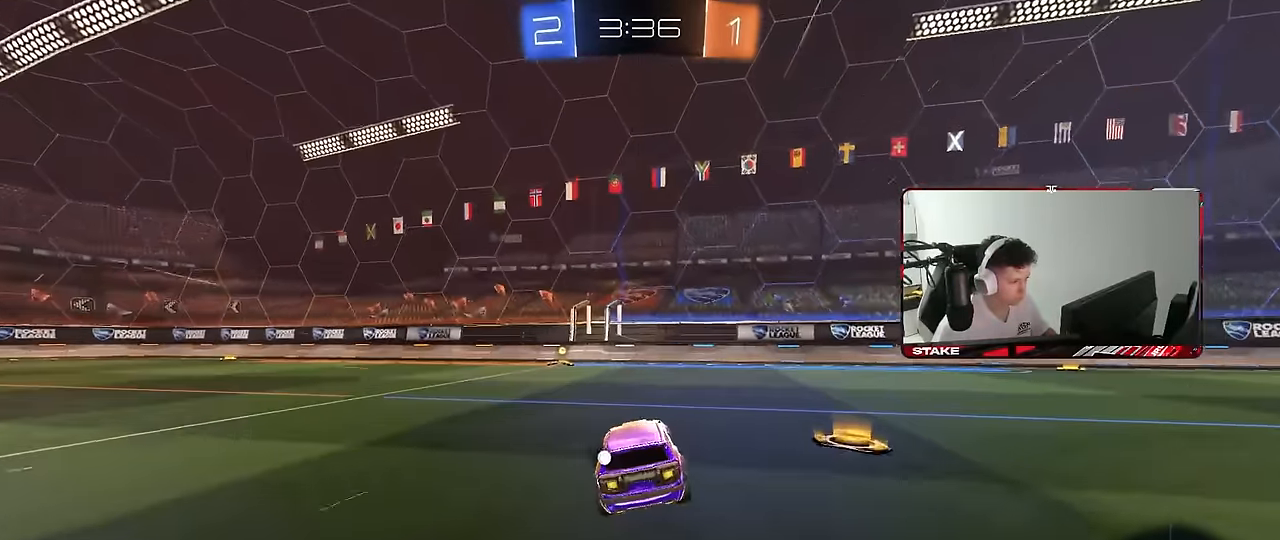
{"keys": ["d", "shift", "w"], "mouse": [], "mouse_move": "still", "events": [[17, "a", "down"], [17, "w", "down"], [67, "mouse_left", "down"], [300, "a", "up"], [300, "mouse_left", "up"], [300, "space", "down"], [350, "d", "down"], [433, "shift", "down"], [433, "space", "up"]]}
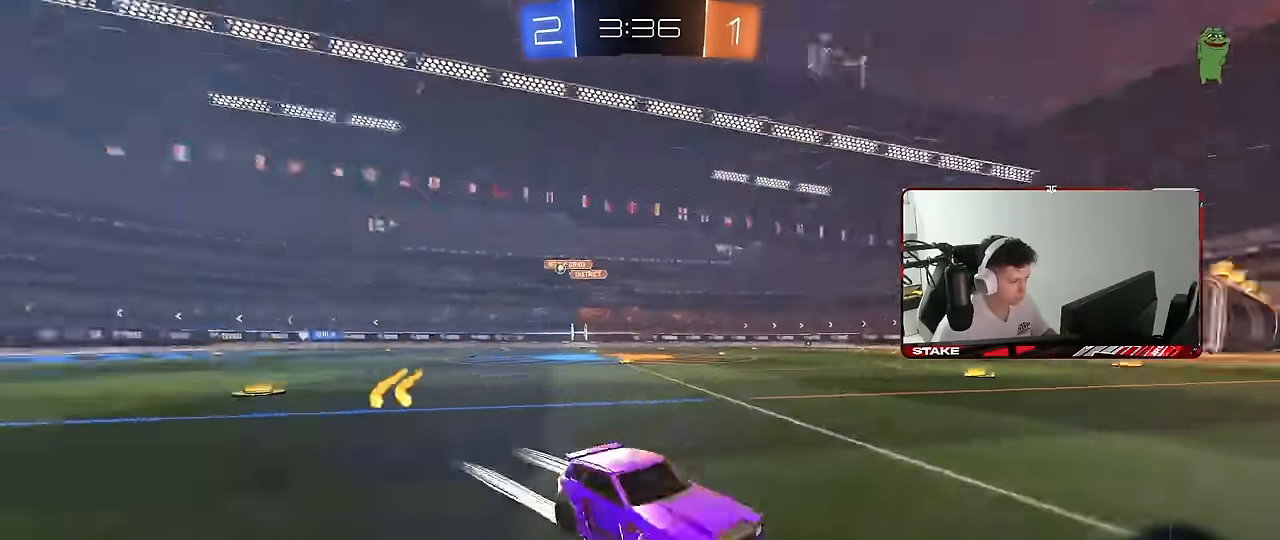
{"keys": ["a", "d", "shift", "w"], "mouse": ["left"], "mouse_move": "still", "events": [[83, "mouse_left", "down"], [83, "shift", "up"], [500, "a", "down"], [500, "shift", "down"]]}
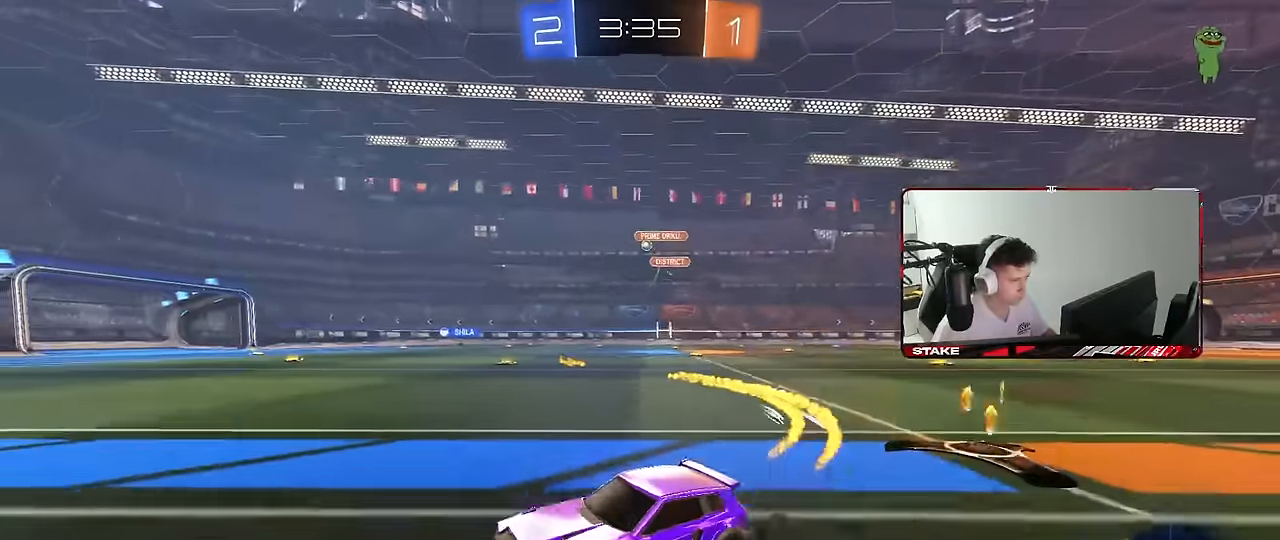
{"keys": ["w"], "mouse": [], "mouse_move": "still", "events": [[50, "a", "up"], [83, "shift", "up"], [117, "mouse_left", "up"], [417, "d", "up"]]}
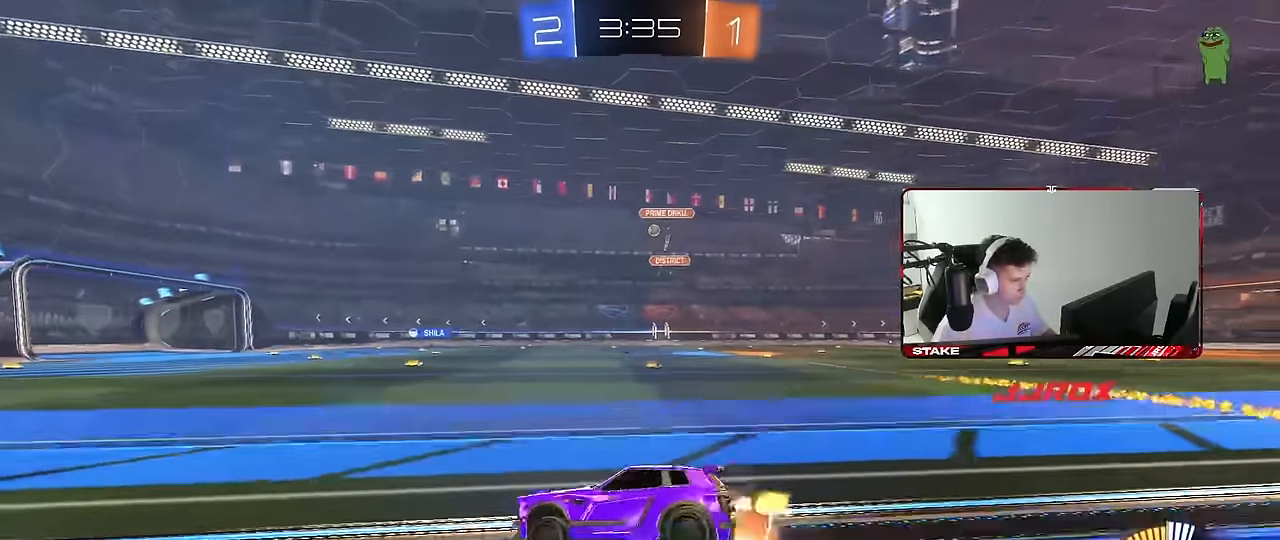
{"keys": ["a", "w"], "mouse": ["left"], "mouse_move": "still", "events": [[17, "d", "down"], [17, "mouse_right", "down"], [50, "mouse_right", "up"], [67, "d", "up"], [67, "w", "up"], [200, "a", "down"], [200, "s", "down"], [200, "shift", "down"], [250, "a", "up"], [250, "d", "down"], [333, "s", "up"], [383, "d", "up"], [433, "mouse_left", "down"], [483, "a", "down"], [483, "shift", "up"], [483, "w", "down"]]}
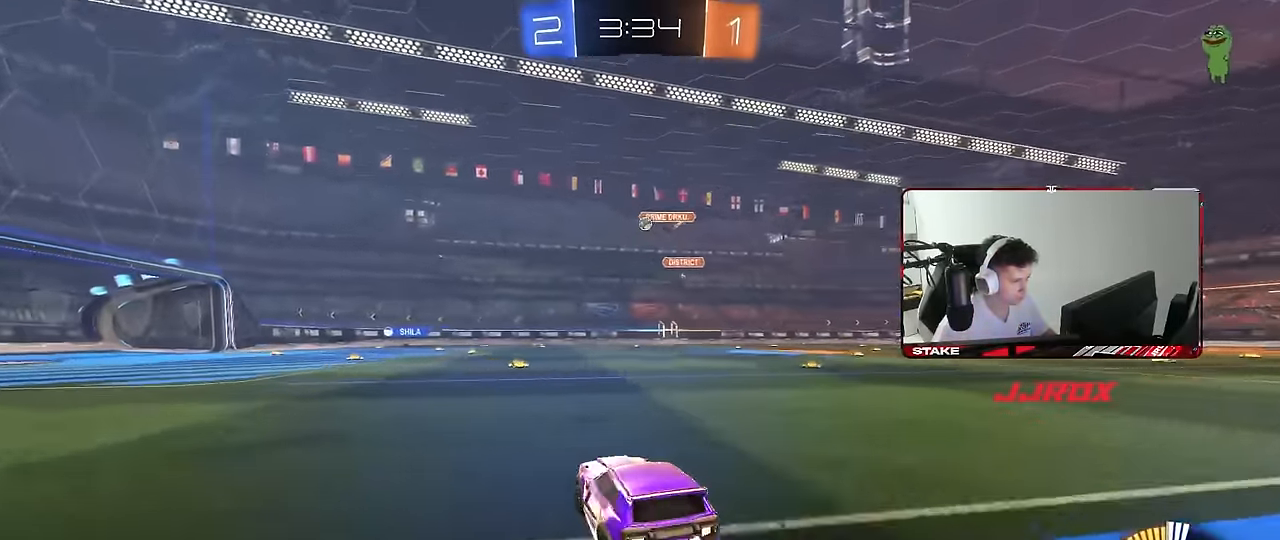
{"keys": ["a", "s", "shift"], "mouse": [], "mouse_move": "still", "events": [[117, "mouse_right", "down"], [117, "shift", "down"], [167, "mouse_left", "up"], [267, "mouse_right", "up"], [267, "w", "up"], [317, "s", "down"]]}
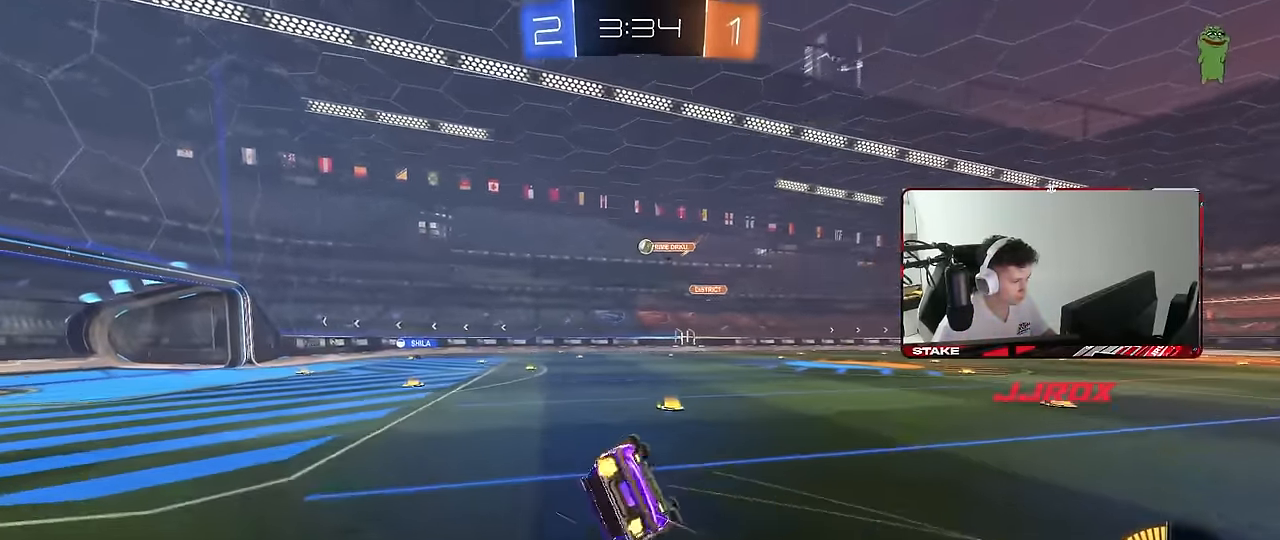
{"keys": ["a"], "mouse": [], "mouse_move": "still", "events": [[184, "s", "up"], [284, "s", "down"], [417, "s", "up"], [467, "shift", "up"]]}
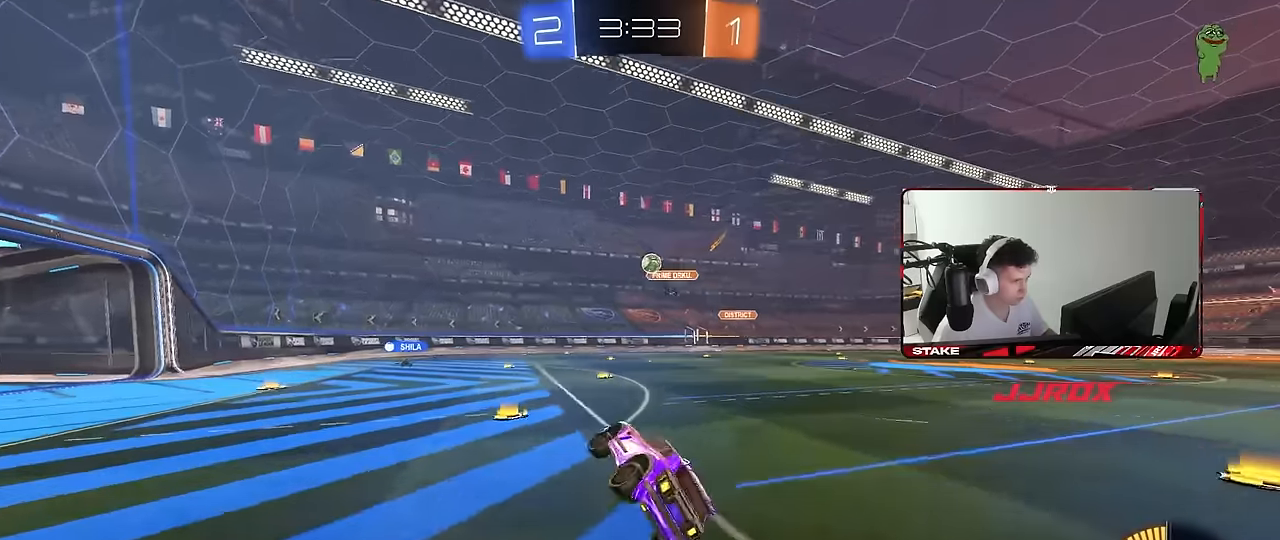
{"keys": ["a", "s"], "mouse": [], "mouse_move": "still", "events": [[117, "a", "up"], [150, "a", "down"], [200, "w", "down"], [300, "w", "up"], [384, "s", "down"]]}
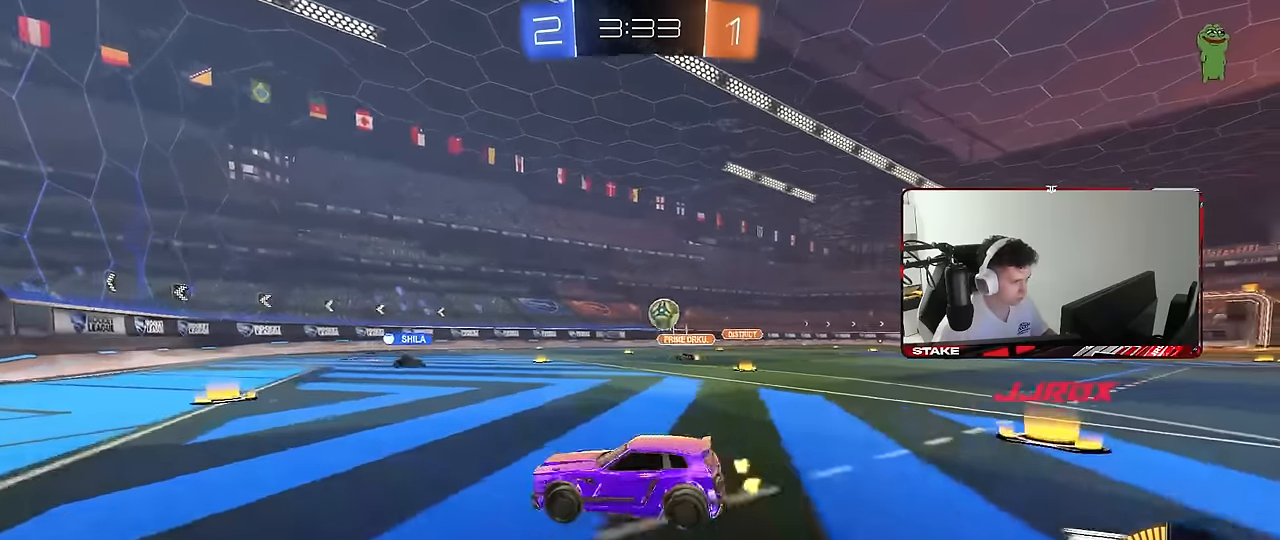
{"keys": ["d", "w"], "mouse": ["left"], "mouse_move": "still", "events": [[84, "a", "up"], [84, "s", "up"], [350, "d", "down"], [350, "mouse_left", "down"], [350, "w", "down"]]}
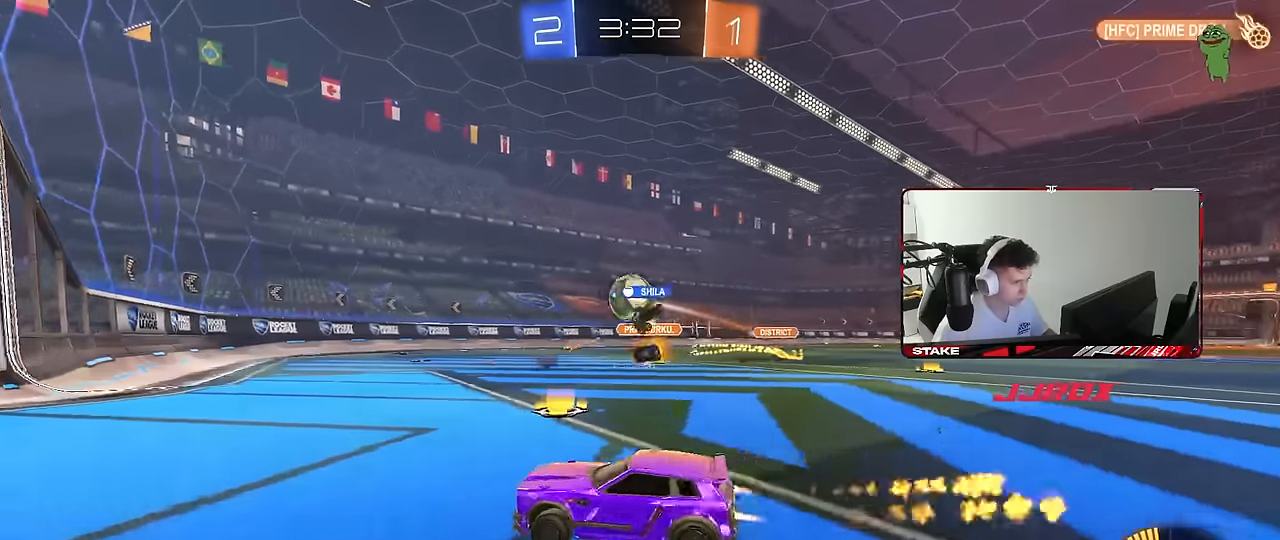
{"keys": ["d", "shift", "w"], "mouse": ["left"], "mouse_move": "still", "events": [[100, "mouse_right", "down"], [100, "w", "up"], [134, "d", "up"], [184, "d", "down"], [184, "s", "down"], [284, "mouse_left", "up"], [334, "mouse_right", "up"], [334, "s", "up"], [367, "shift", "down"], [417, "mouse_left", "down"], [467, "w", "down"]]}
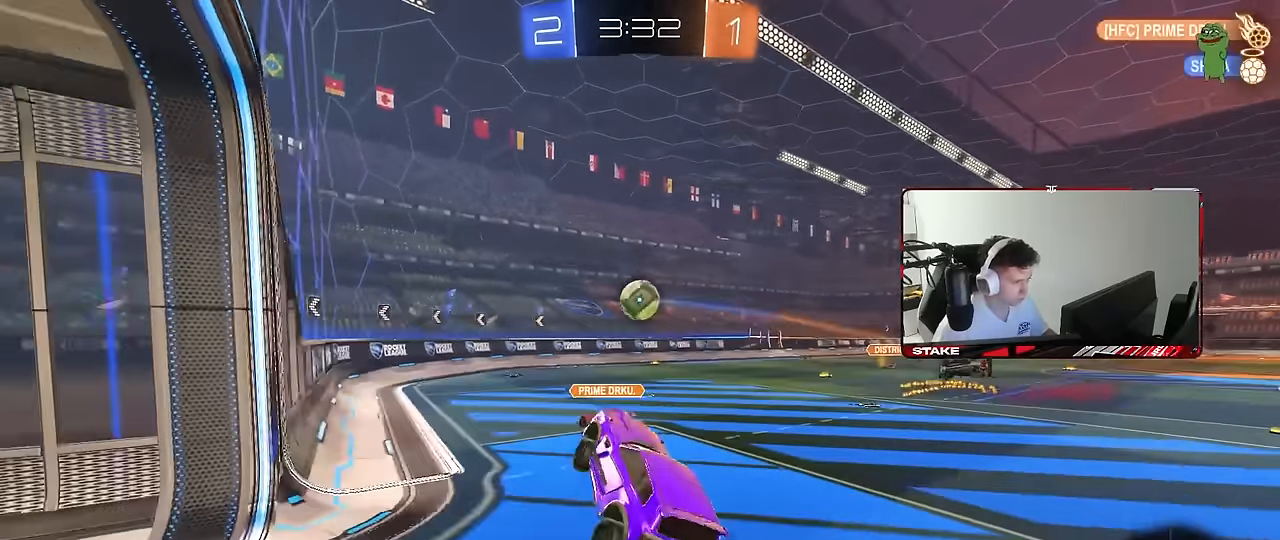
{"keys": ["w"], "mouse": [], "mouse_move": "still", "events": [[100, "d", "up"], [100, "w", "up"], [150, "a", "down"], [150, "mouse_left", "up"], [150, "s", "down"], [300, "shift", "up"], [384, "s", "up"], [434, "a", "up"], [484, "w", "down"]]}
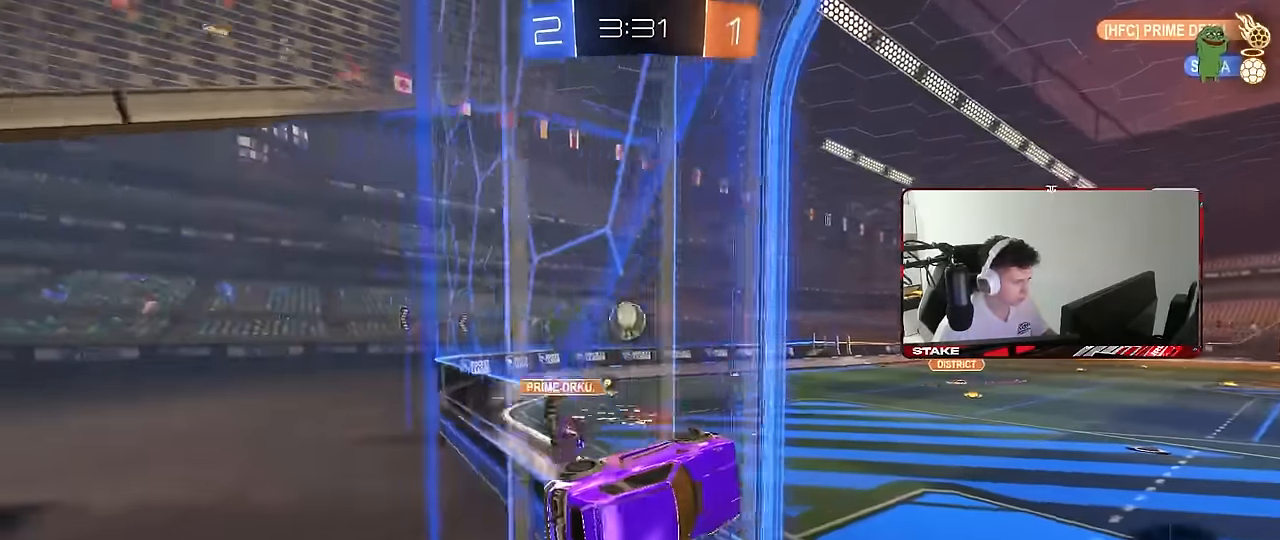
{"keys": ["a", "shift"], "mouse": [], "mouse_move": "still", "events": [[217, "mouse_right", "down"], [267, "mouse_right", "up"], [317, "a", "down"], [317, "shift", "down"], [317, "w", "up"]]}
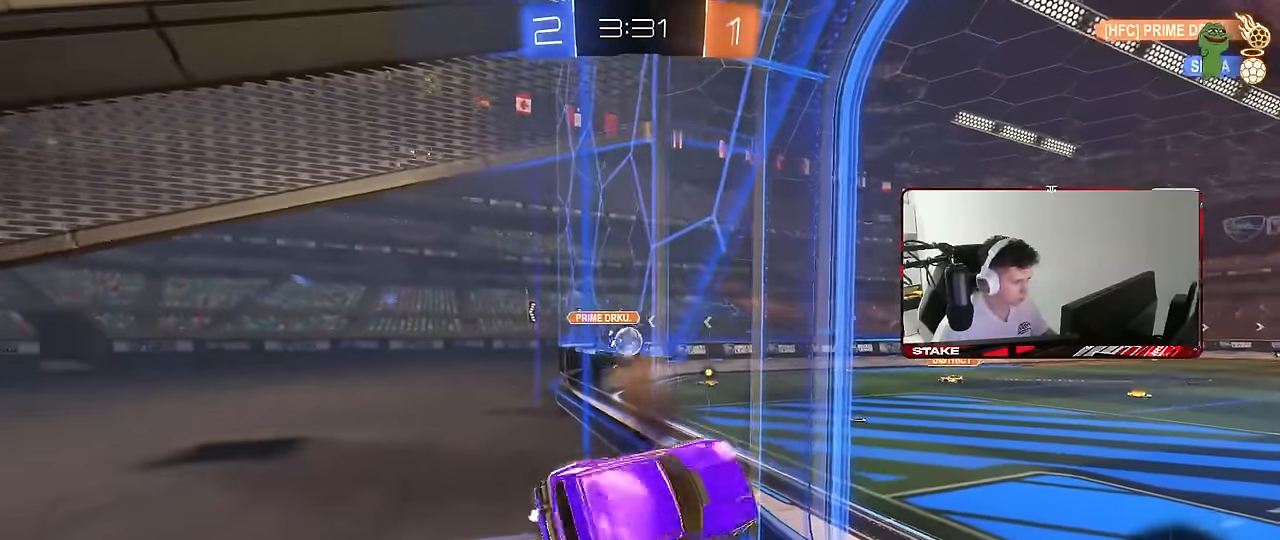
{"keys": ["w"], "mouse": [], "mouse_move": "still", "events": [[50, "s", "down"], [50, "shift", "up"], [134, "a", "up"], [184, "s", "up"], [234, "d", "down"], [284, "d", "up"], [384, "w", "down"]]}
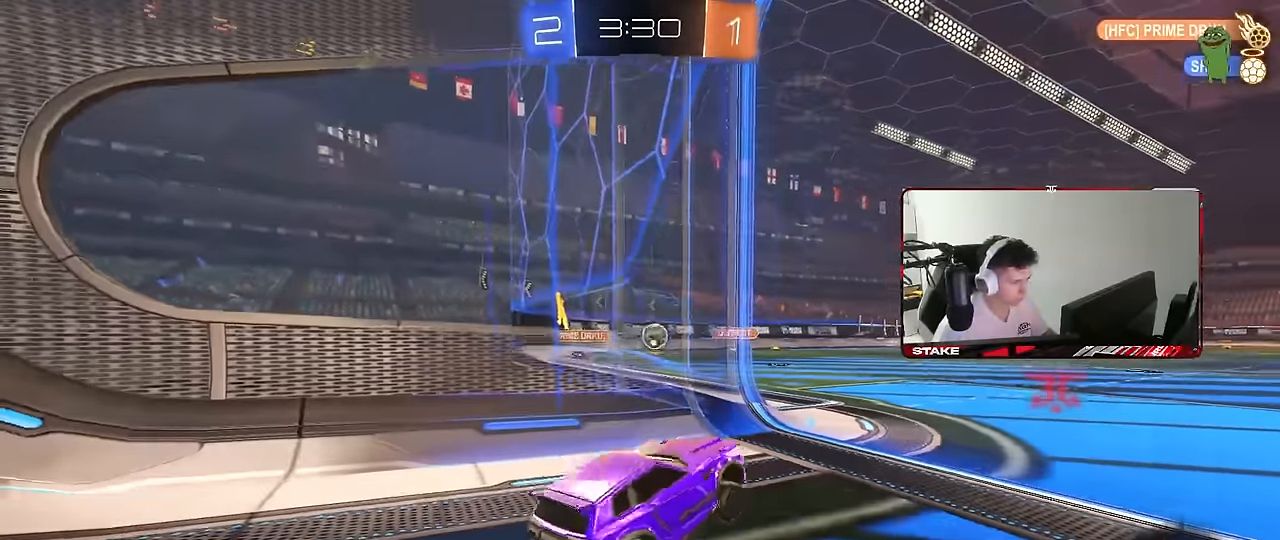
{"keys": ["w"], "mouse": [], "mouse_move": "still", "events": [[100, "d", "down"], [150, "w", "up"], [200, "d", "up"], [300, "w", "down"]]}
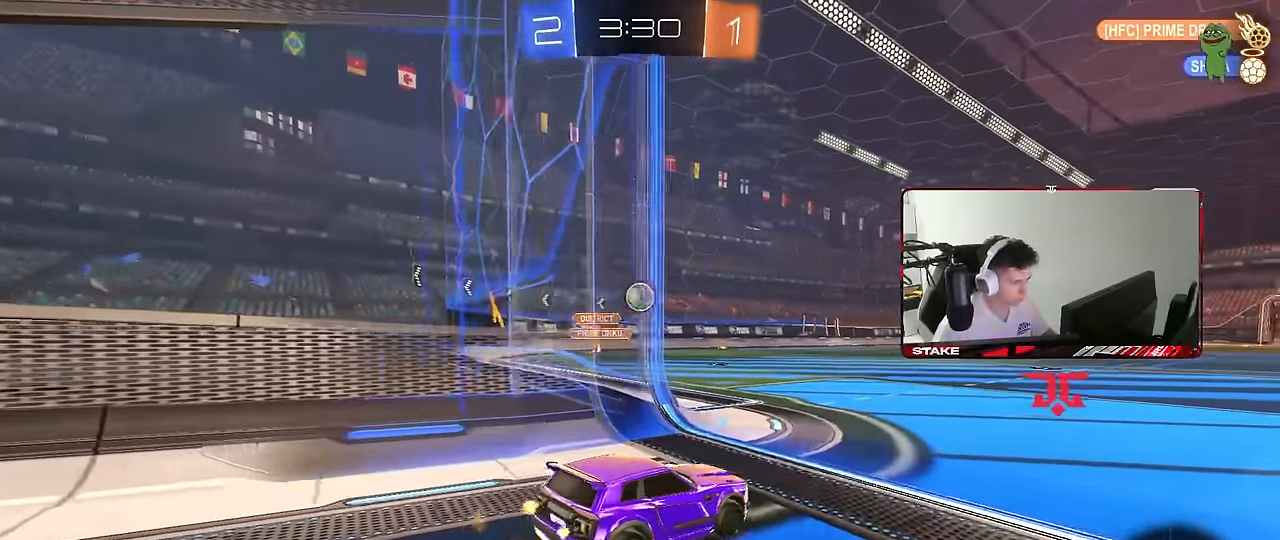
{"keys": [], "mouse": ["left"], "mouse_move": "still", "events": [[34, "a", "down"], [167, "w", "up"], [217, "s", "down"], [267, "d", "down"], [267, "mouse_right", "down"], [317, "a", "up"], [400, "a", "down"], [450, "a", "up"], [450, "d", "up"], [450, "s", "up"], [500, "mouse_left", "down"], [500, "mouse_right", "up"]]}
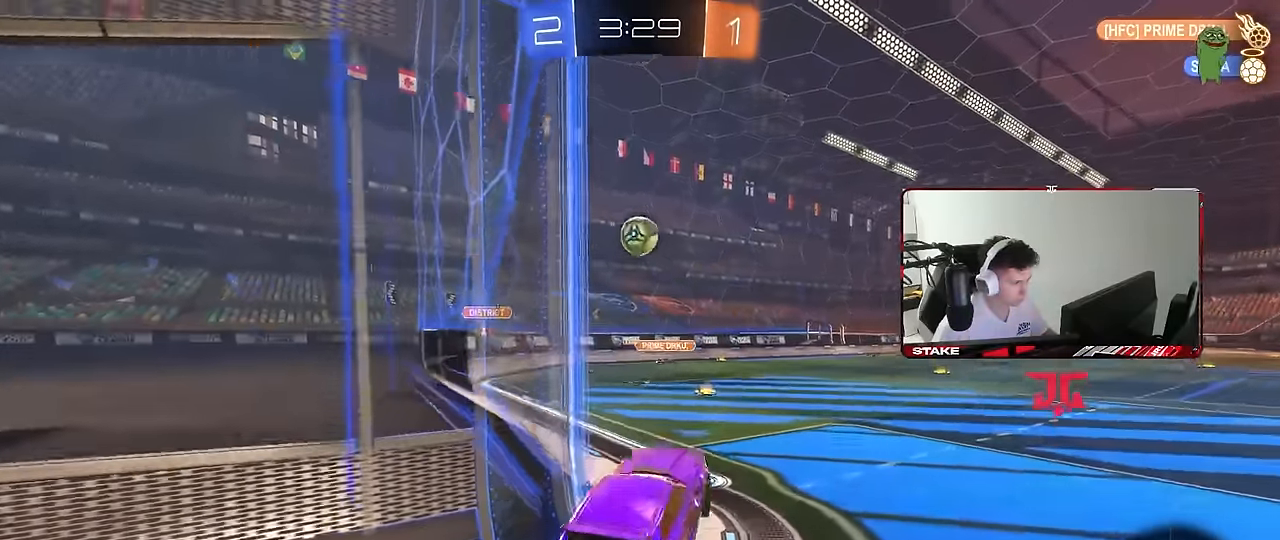
{"keys": [], "mouse": ["left"], "mouse_move": "still", "events": [[50, "mouse_right", "down"], [100, "a", "down"], [100, "s", "down"], [100, "shift", "down"], [184, "mouse_right", "up"], [184, "s", "up"], [234, "a", "up"], [234, "shift", "up"], [284, "a", "down"], [384, "a", "up"]]}
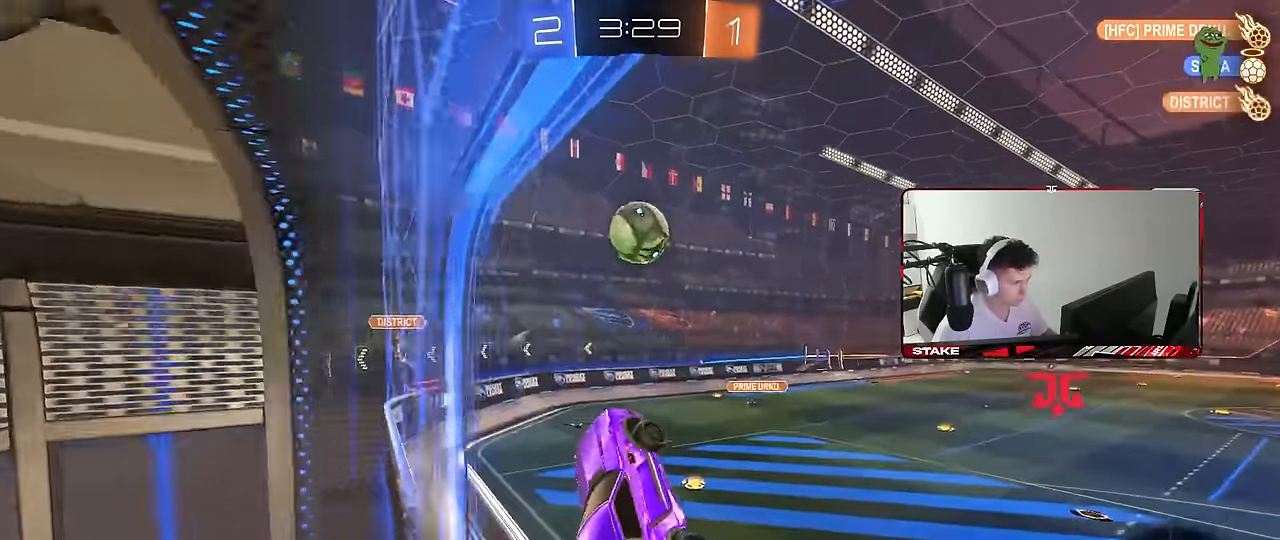
{"keys": ["d"], "mouse": ["left"], "mouse_move": "right", "events": [[150, "a", "down"], [150, "d", "down"], [150, "w", "down"], [200, "a", "up"], [200, "shift", "down"], [350, "w", "up"], [384, "shift", "up"]]}
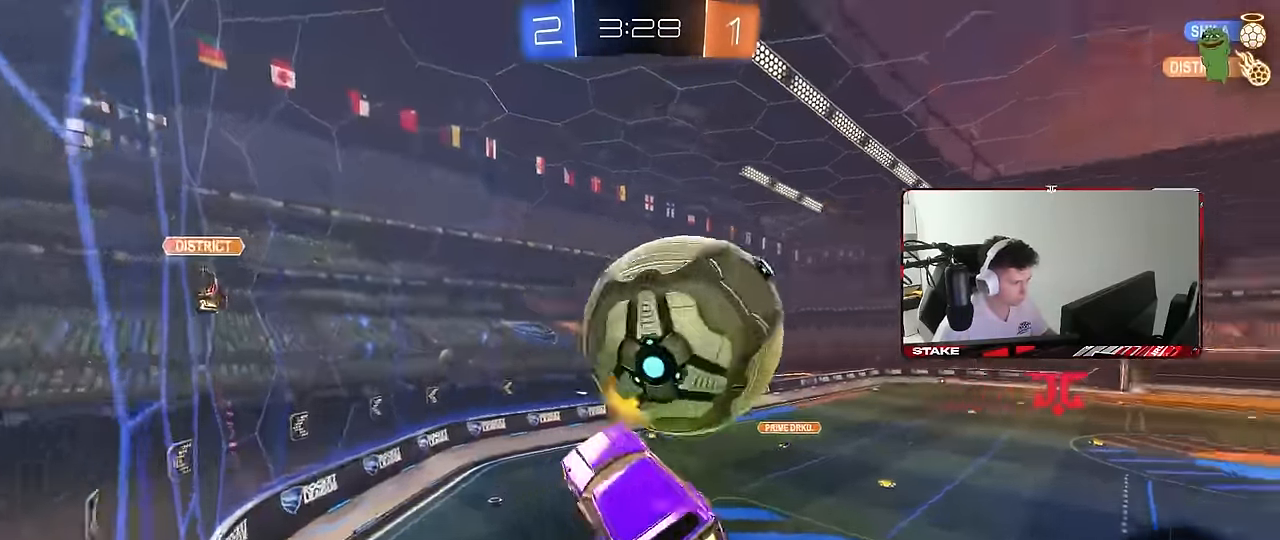
{"keys": ["a", "s"], "mouse": [], "mouse_move": "still", "events": [[34, "mouse_left", "up"], [34, "s", "down"], [217, "shift", "down"], [367, "shift", "up"], [400, "a", "down"], [400, "d", "up"]]}
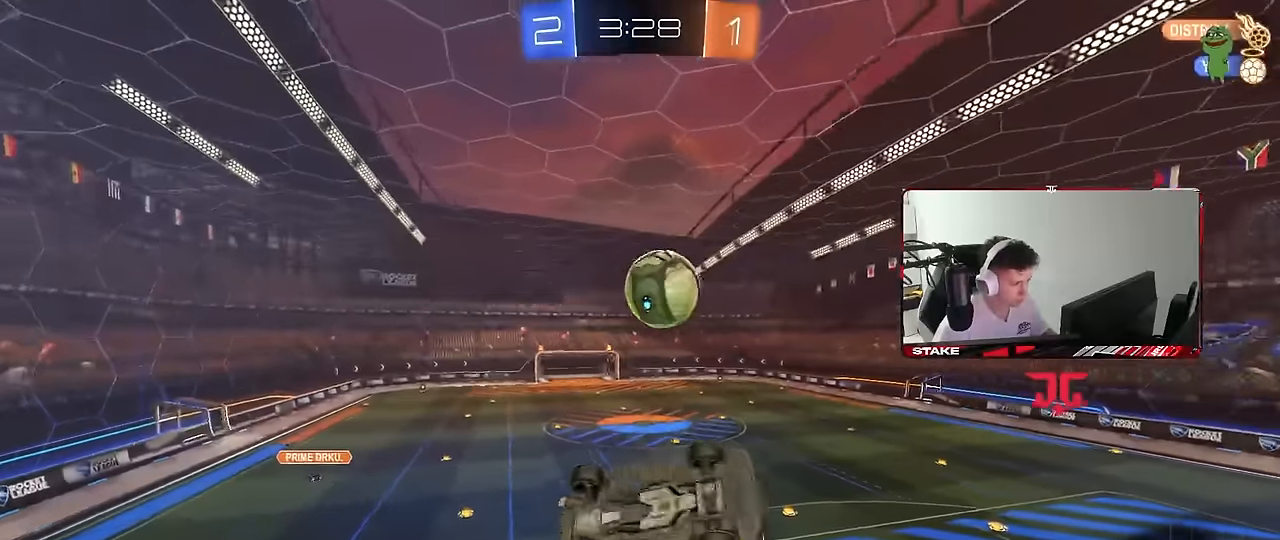
{"keys": ["shift"], "mouse": ["left"], "mouse_move": "still", "events": [[184, "s", "up"], [184, "shift", "down"], [234, "a", "up"], [284, "d", "down"], [284, "mouse_left", "down"], [467, "d", "up"]]}
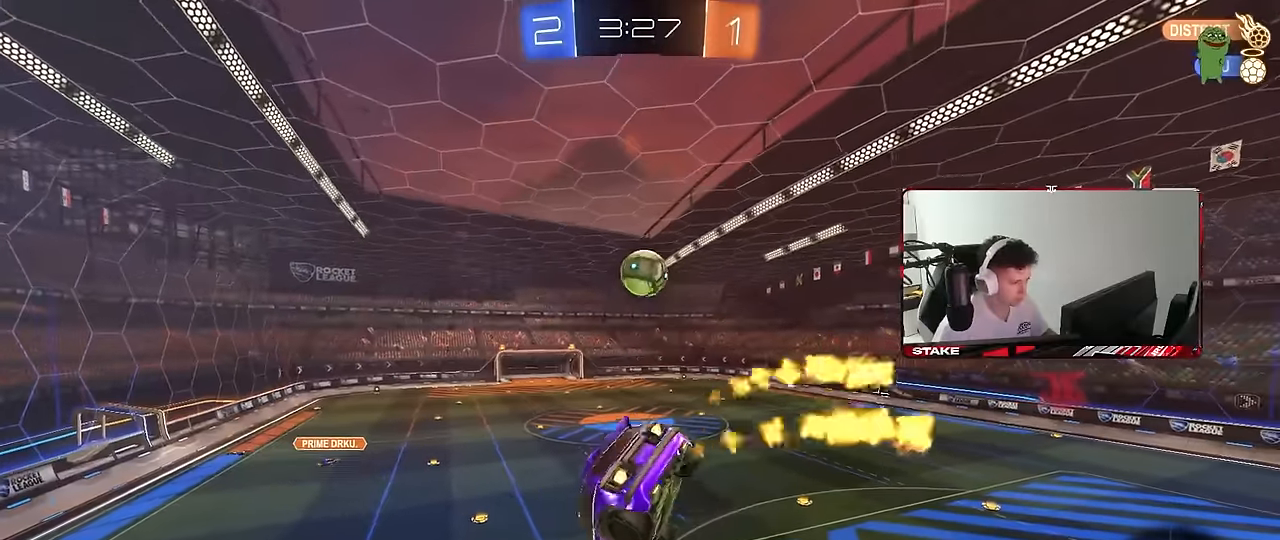
{"keys": ["s"], "mouse": [], "mouse_move": "still", "events": [[17, "shift", "up"], [67, "mouse_left", "up"], [434, "a", "down"], [434, "s", "down"], [484, "a", "up"]]}
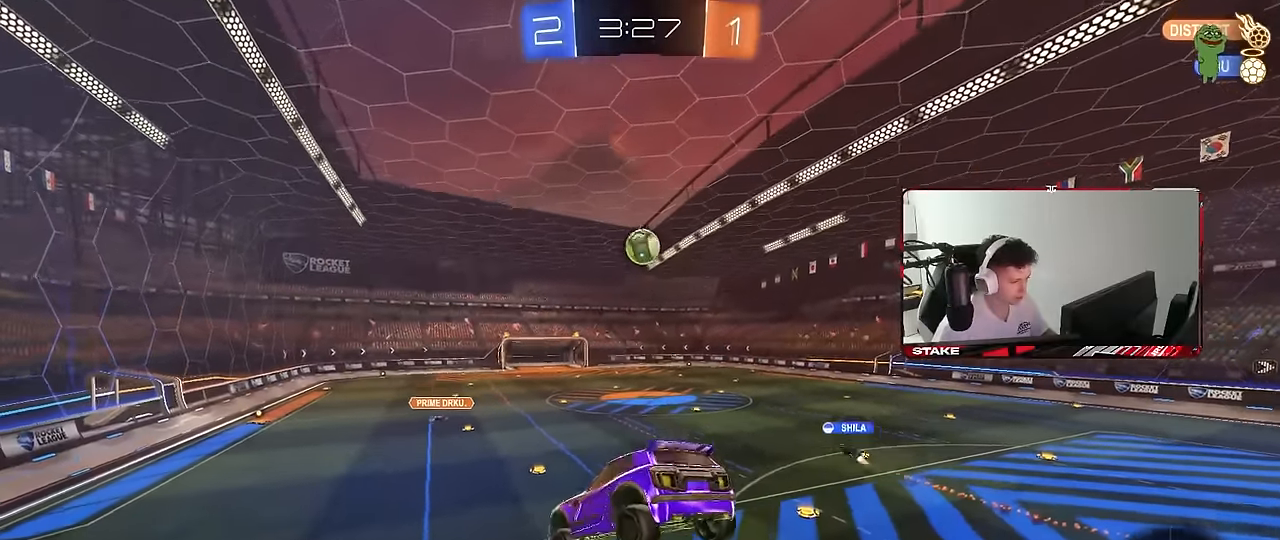
{"keys": ["w"], "mouse": [], "mouse_move": "still", "events": [[34, "s", "up"], [84, "d", "down"], [167, "d", "up"], [267, "a", "down"], [350, "a", "up"], [500, "w", "down"]]}
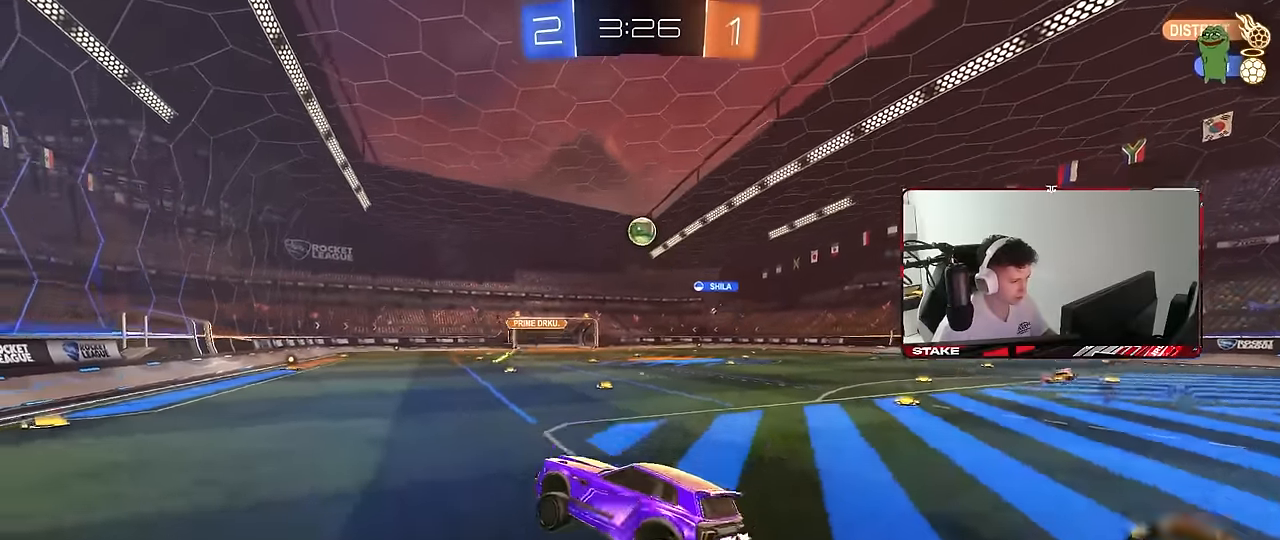
{"keys": ["d", "w"], "mouse": [], "mouse_move": "still", "events": [[134, "d", "down"], [334, "shift", "down"], [367, "shift", "up"]]}
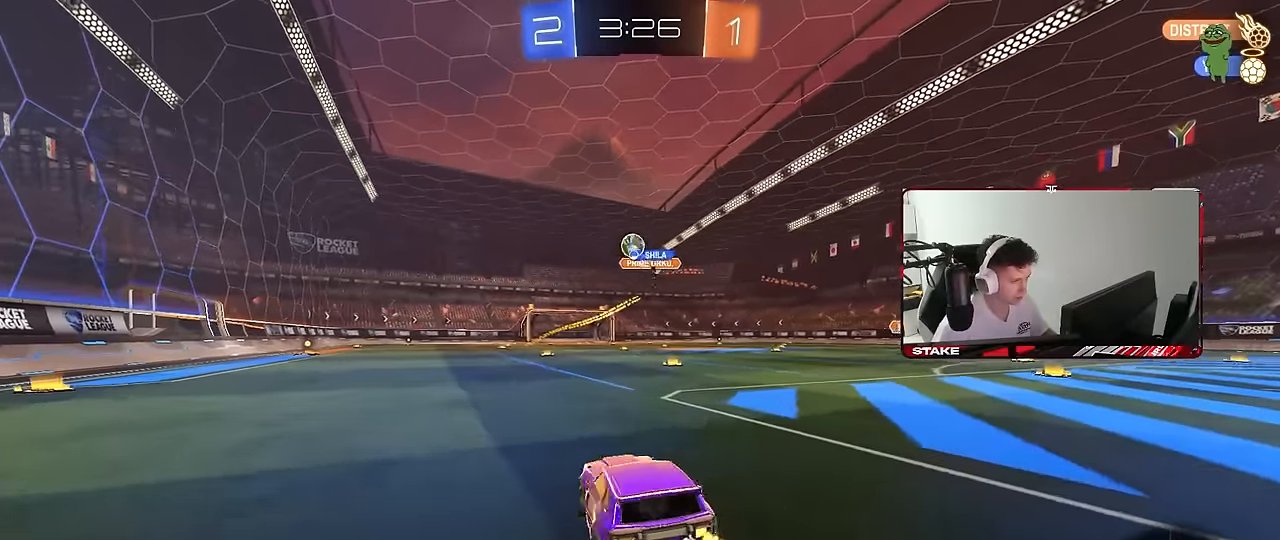
{"keys": ["a", "w"], "mouse": ["right"], "mouse_move": "up-left", "events": [[17, "d", "up"], [150, "a", "down"], [334, "a", "up"], [334, "d", "down"], [434, "a", "down"], [434, "d", "up"], [484, "mouse_right", "down"]]}
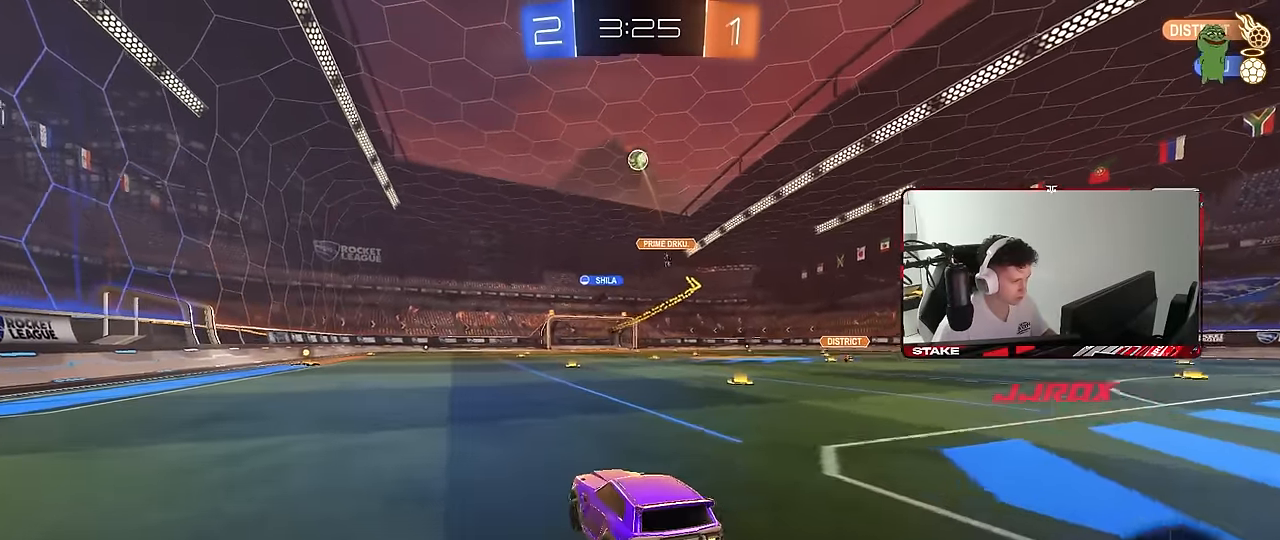
{"keys": ["a", "s"], "mouse": ["left"], "mouse_move": "still", "events": [[84, "a", "up"], [84, "mouse_right", "up"], [117, "d", "down"], [117, "w", "up"], [167, "mouse_left", "down"], [217, "d", "up"], [450, "s", "down"], [500, "a", "down"]]}
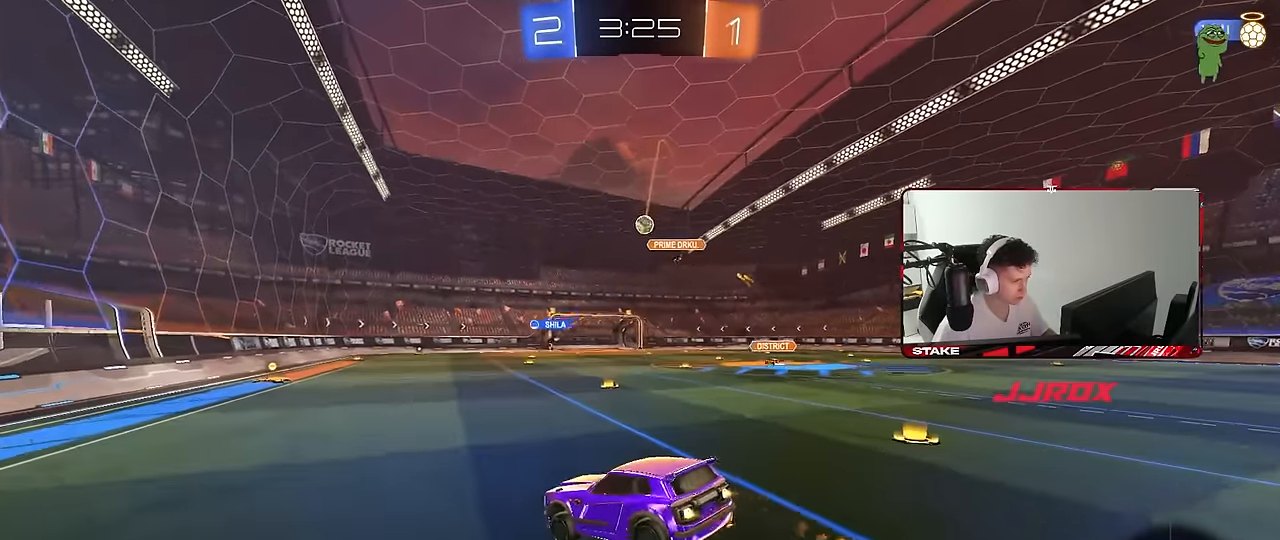
{"keys": ["w"], "mouse": ["left", "right"], "mouse_move": "up-left", "events": [[50, "d", "down"], [184, "mouse_left", "up"], [234, "d", "up"], [234, "s", "up"], [284, "a", "up"], [417, "w", "down"], [467, "mouse_left", "down"], [467, "mouse_right", "down"]]}
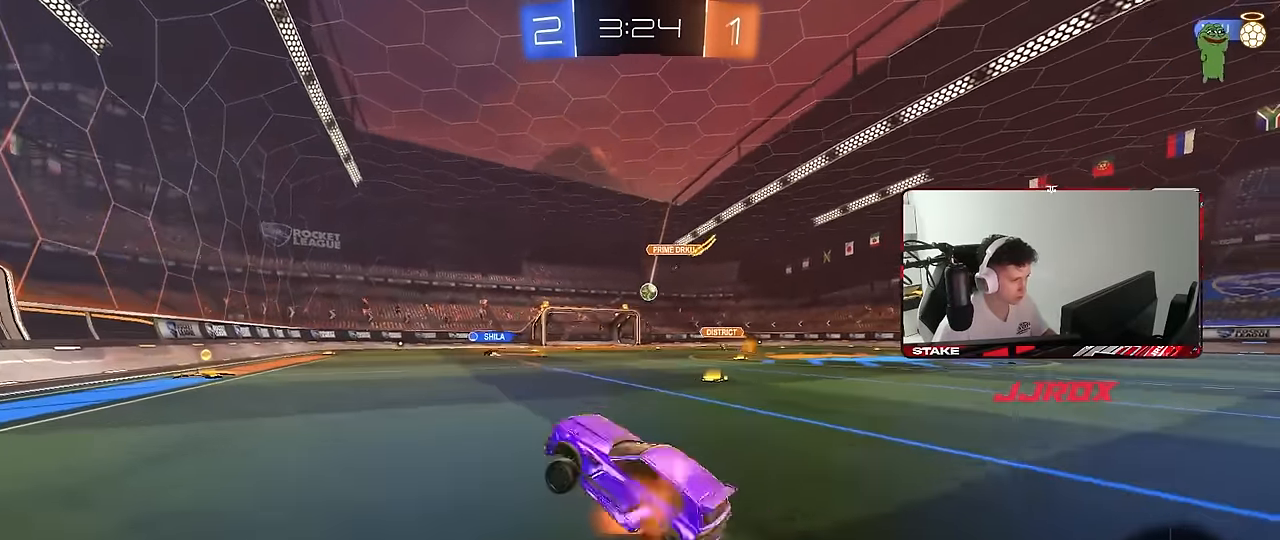
{"keys": ["d", "w"], "mouse": [], "mouse_move": "still", "events": [[67, "mouse_right", "up"], [200, "a", "down"], [300, "a", "up"], [434, "d", "down"], [434, "mouse_left", "up"]]}